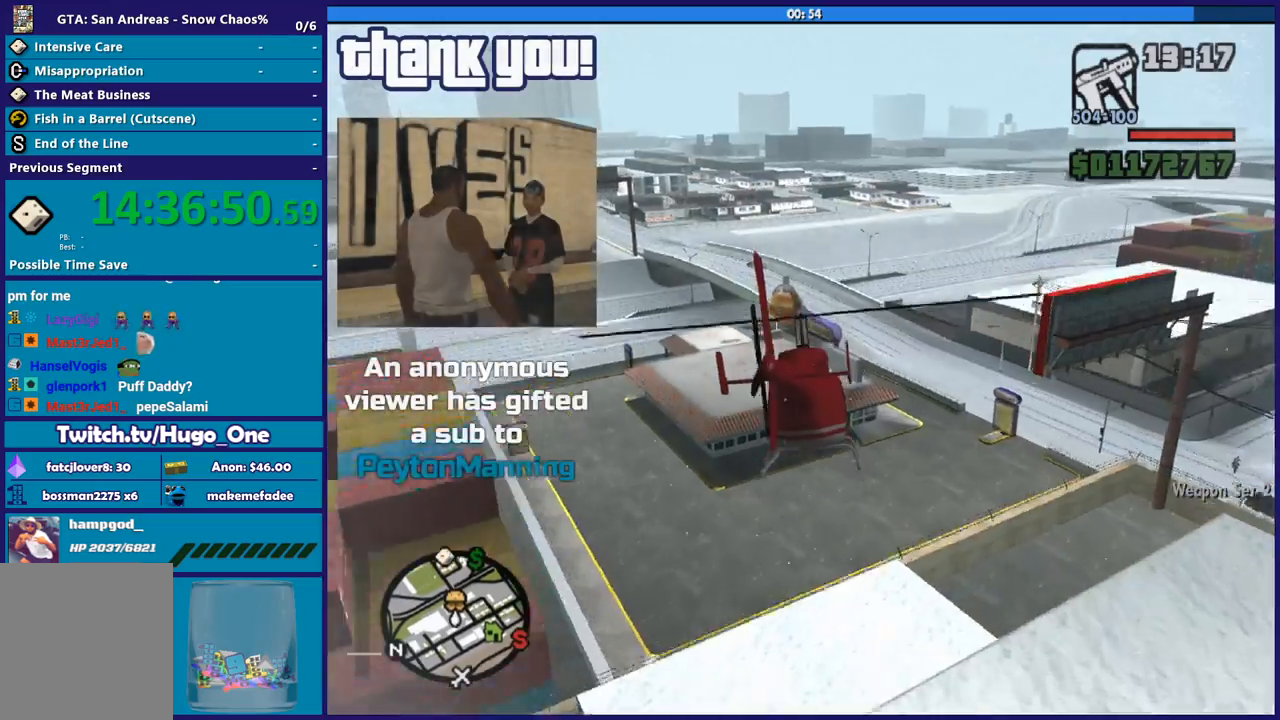
Gameplay with a controller (Xbox layout); each line is a JSON object with the inputs held at the frame after it. "events" lists button and stick changes between this image and that frame as [ms after this image, input, new state], when the widget could be followed in between. This document gives stick clicks only as held states, not as events.
{"buttons": ["R2"], "left_stick": "up", "right_stick": "center", "events": [[167, "L1", "up"]]}
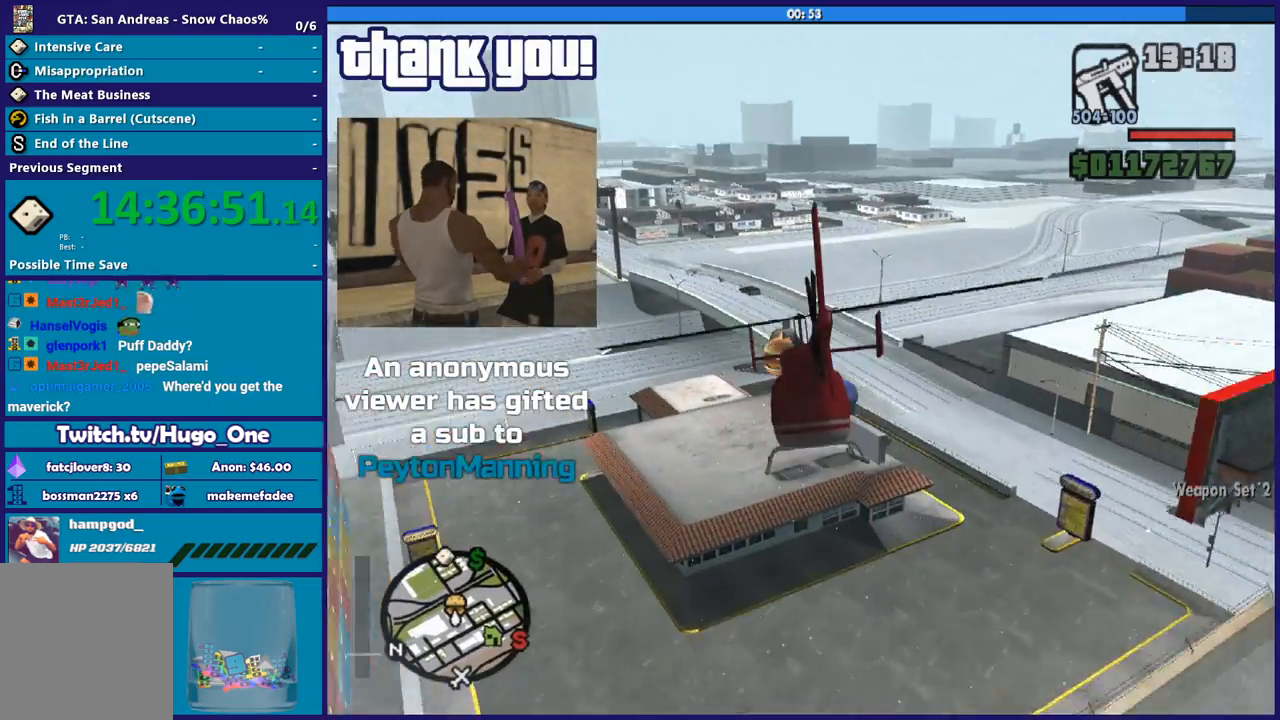
{"buttons": ["R2"], "left_stick": "right", "right_stick": "center", "events": [[367, "left_stick", "up-right"], [467, "left_stick", "right"]]}
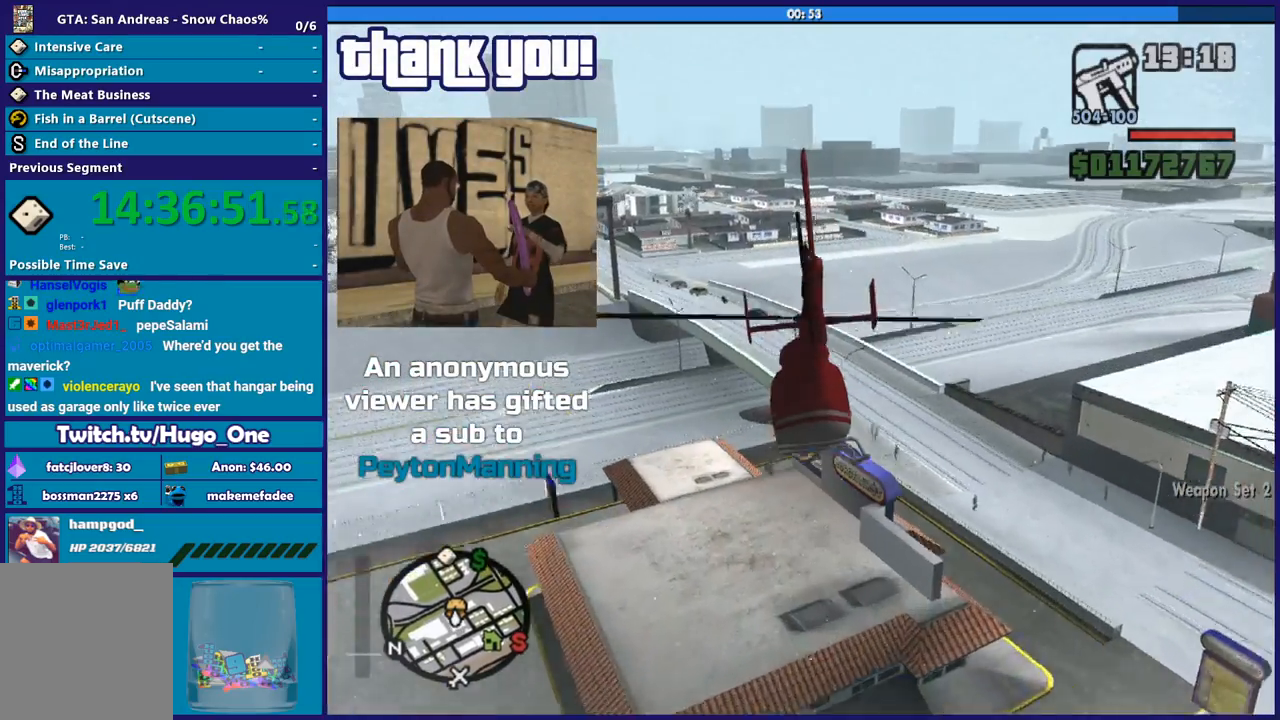
{"buttons": ["R2"], "left_stick": "up-right", "right_stick": "center", "events": [[167, "left_stick", "center"], [300, "left_stick", "up-right"]]}
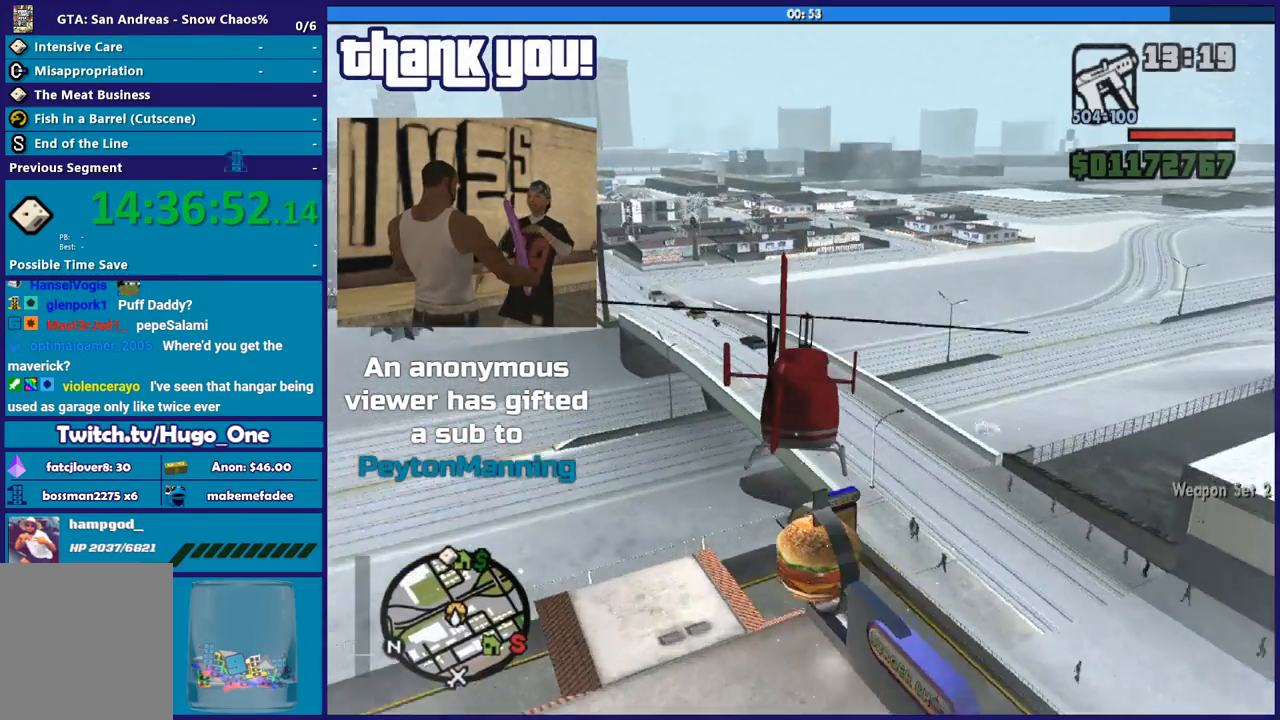
{"buttons": ["R2"], "left_stick": "up-right", "right_stick": "center", "events": []}
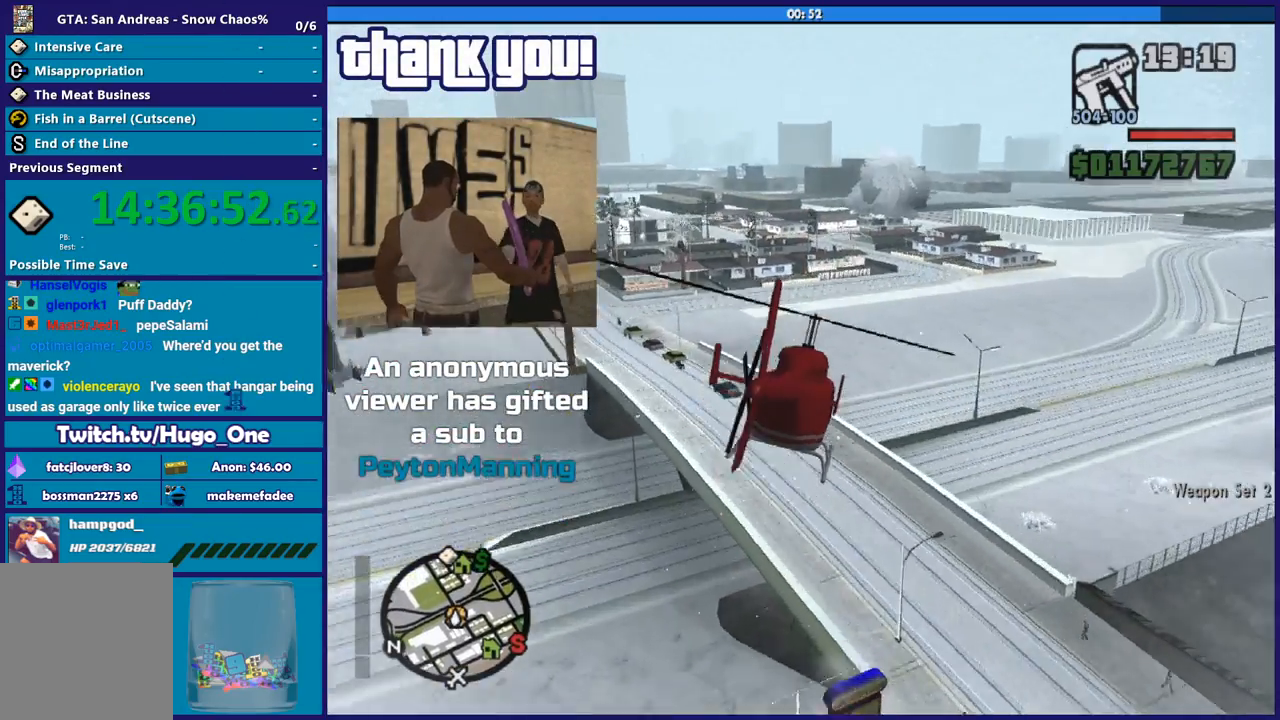
{"buttons": ["R2"], "left_stick": "up", "right_stick": "center", "events": [[434, "left_stick", "up"]]}
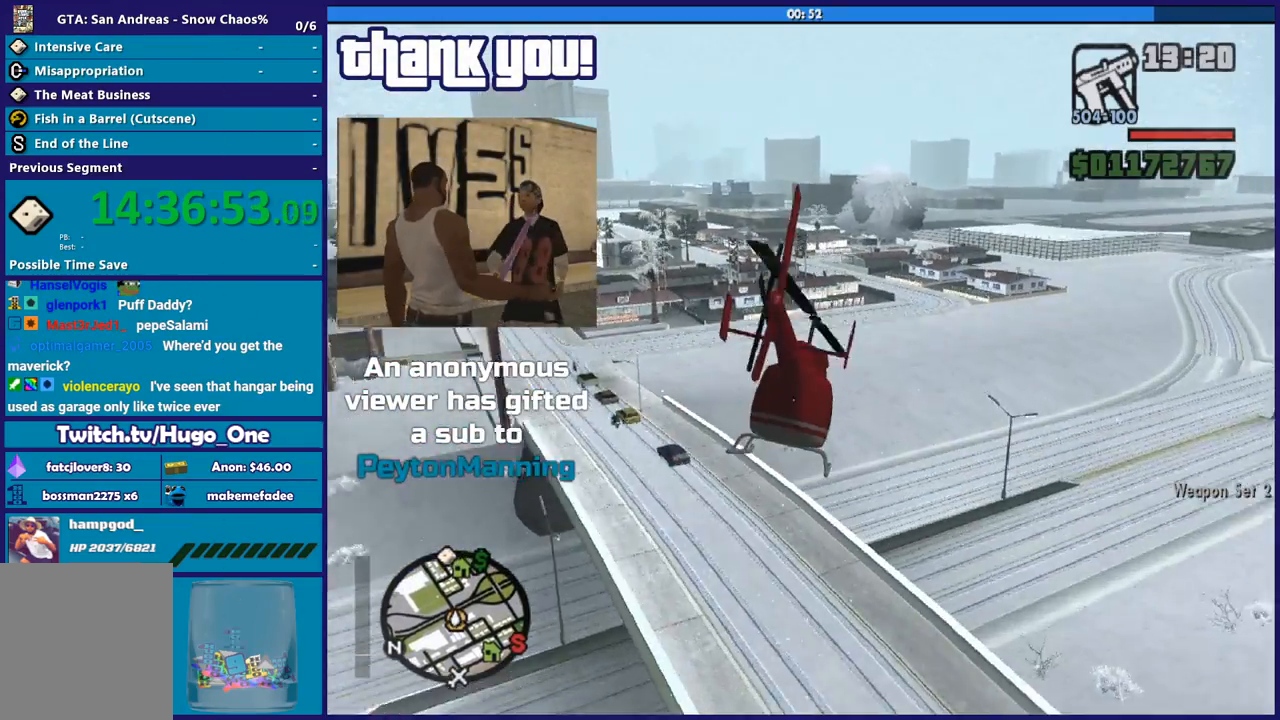
{"buttons": ["R2"], "left_stick": "up-left", "right_stick": "center", "events": [[401, "left_stick", "up-left"]]}
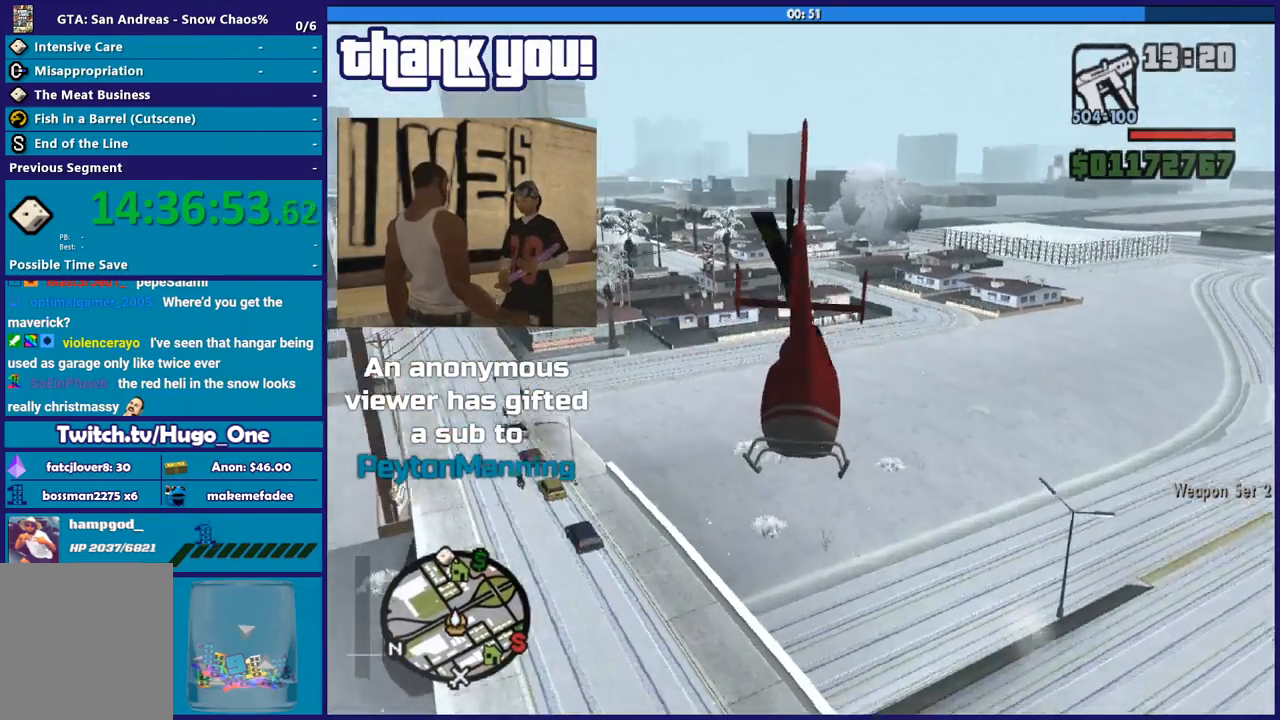
{"buttons": ["R2"], "left_stick": "center", "right_stick": "center", "events": [[133, "L1", "down"], [233, "left_stick", "up"], [300, "L1", "up"], [400, "left_stick", "center"]]}
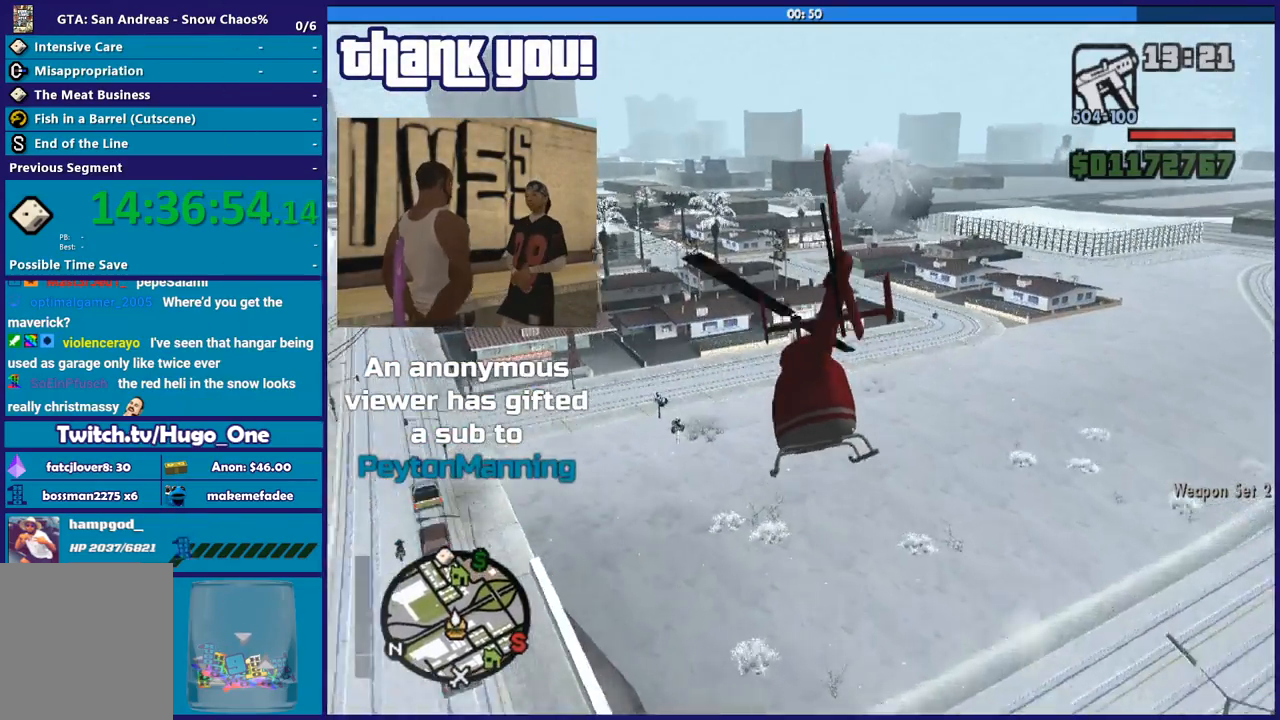
{"buttons": ["R2"], "left_stick": "center", "right_stick": "center", "events": []}
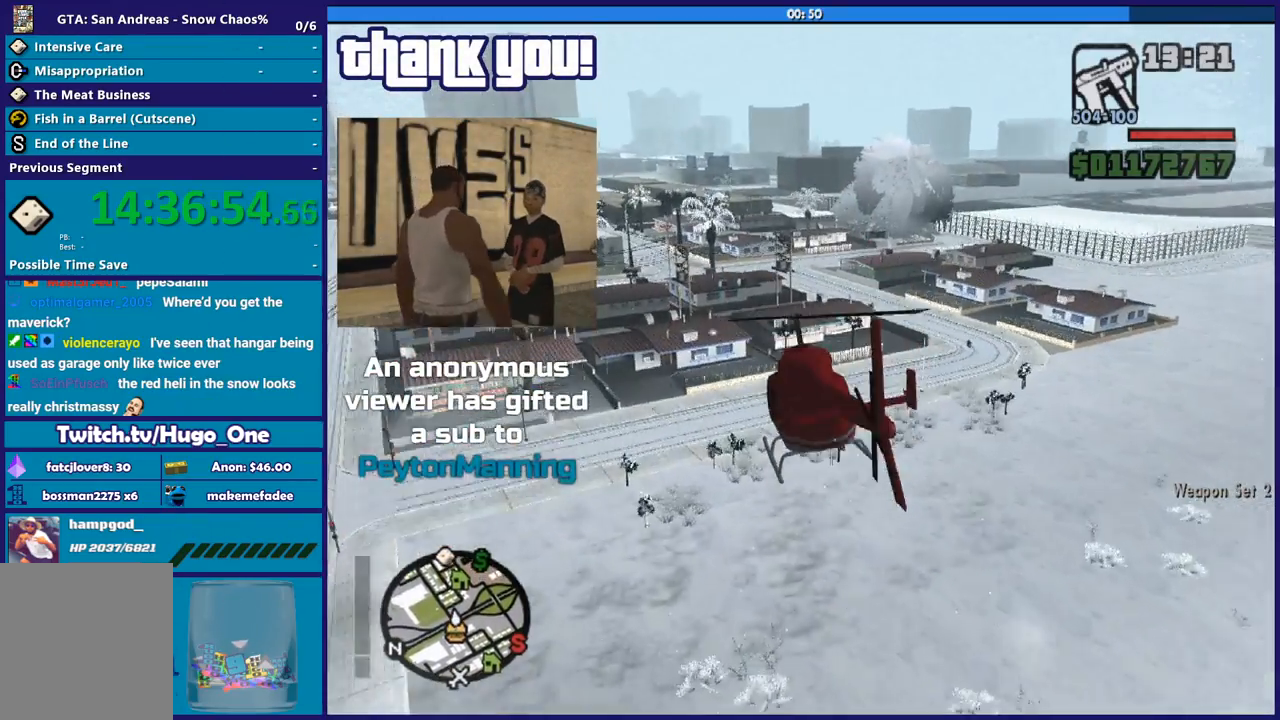
{"buttons": ["R2"], "left_stick": "up-right", "right_stick": "center", "events": [[233, "left_stick", "up-right"]]}
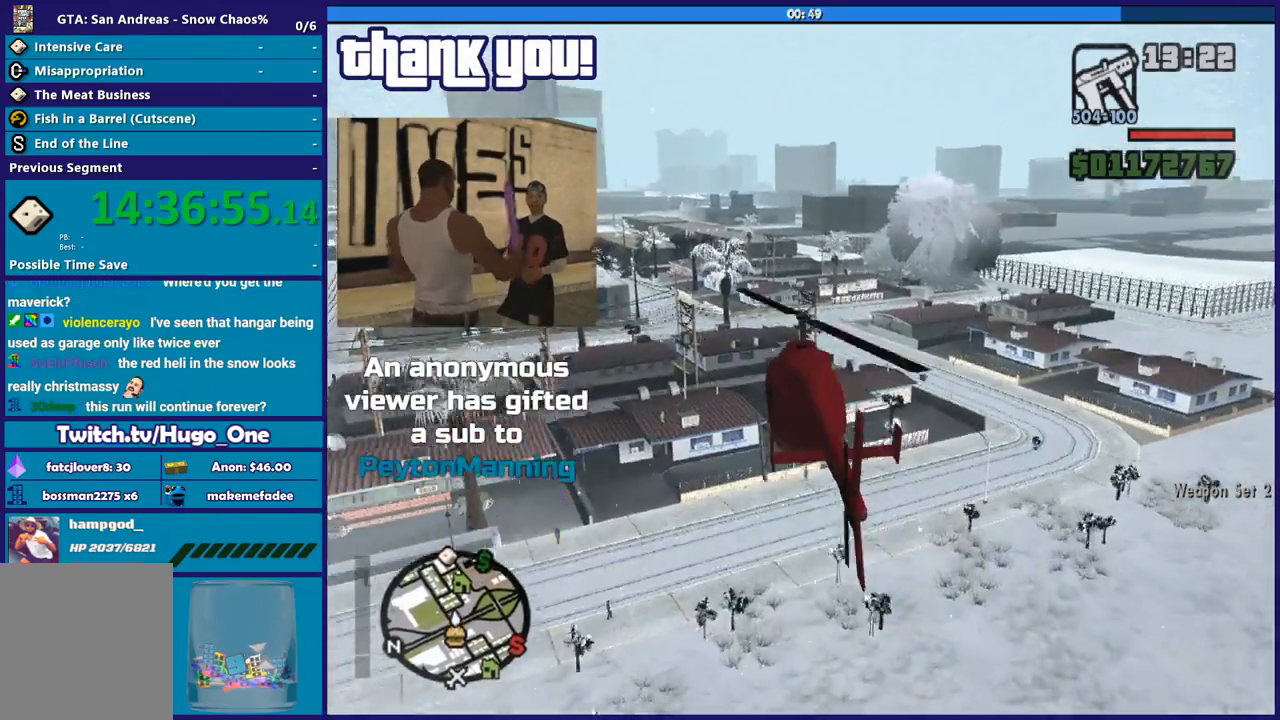
{"buttons": ["R2"], "left_stick": "up-right", "right_stick": "center", "events": []}
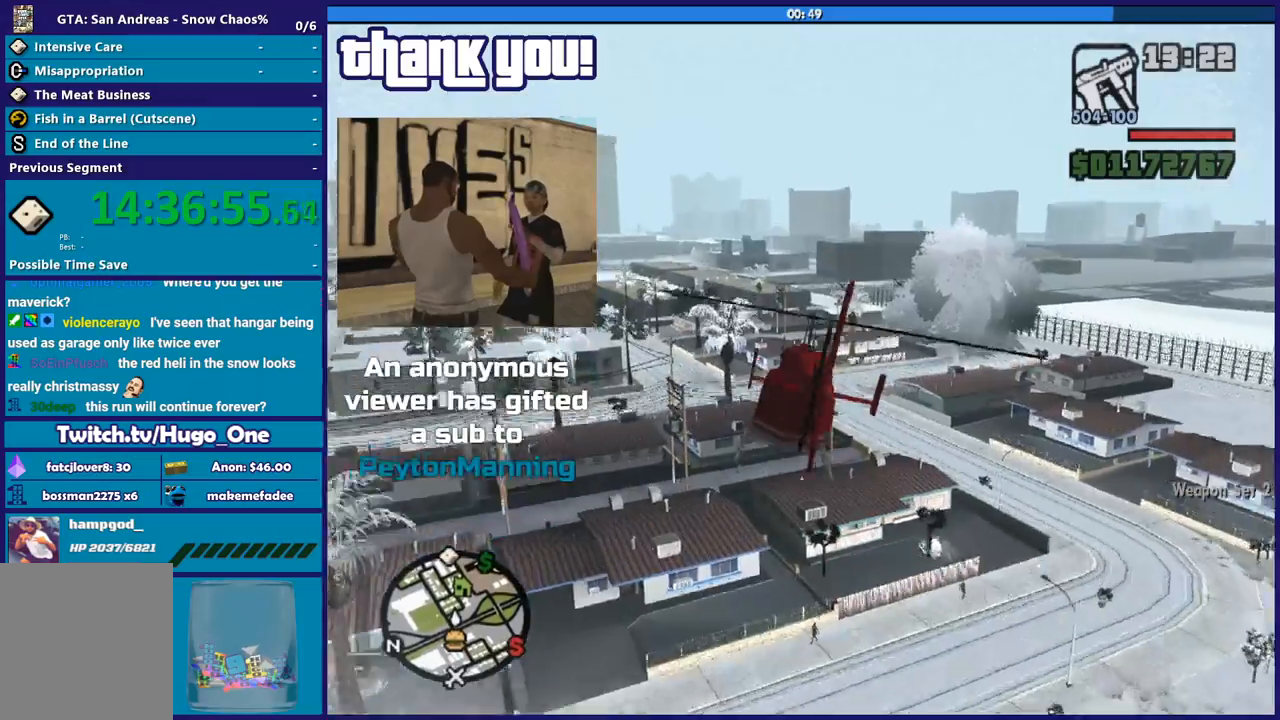
{"buttons": ["R2"], "left_stick": "up", "right_stick": "center", "events": [[100, "left_stick", "center"], [333, "left_stick", "up"]]}
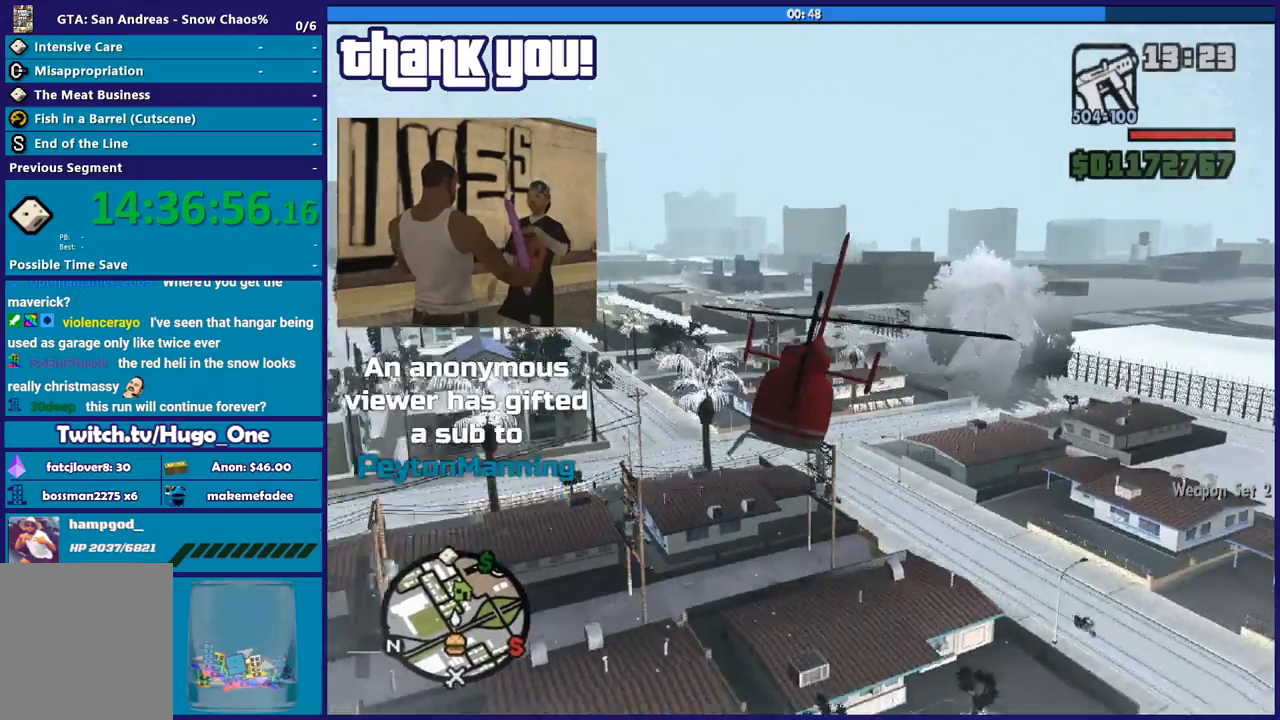
{"buttons": ["R2"], "left_stick": "up", "right_stick": "center", "events": [[34, "L1", "down"], [401, "L1", "up"]]}
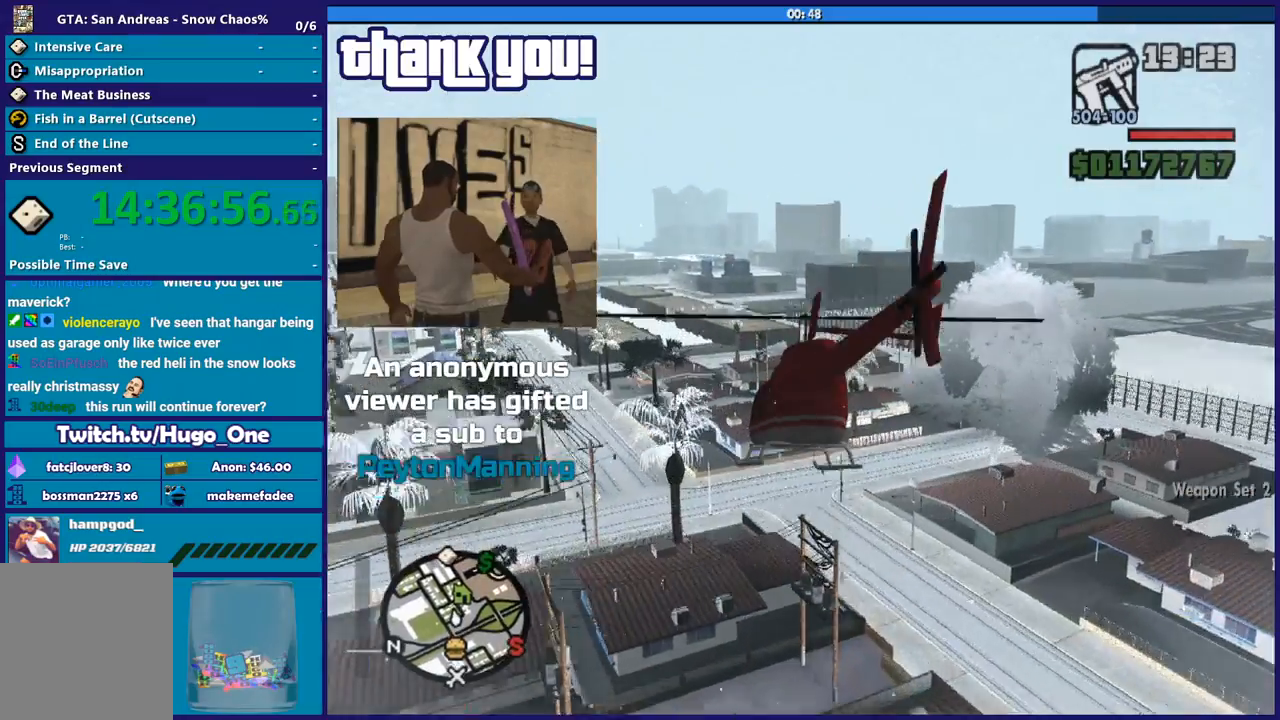
{"buttons": ["R2"], "left_stick": "center", "right_stick": "center"}
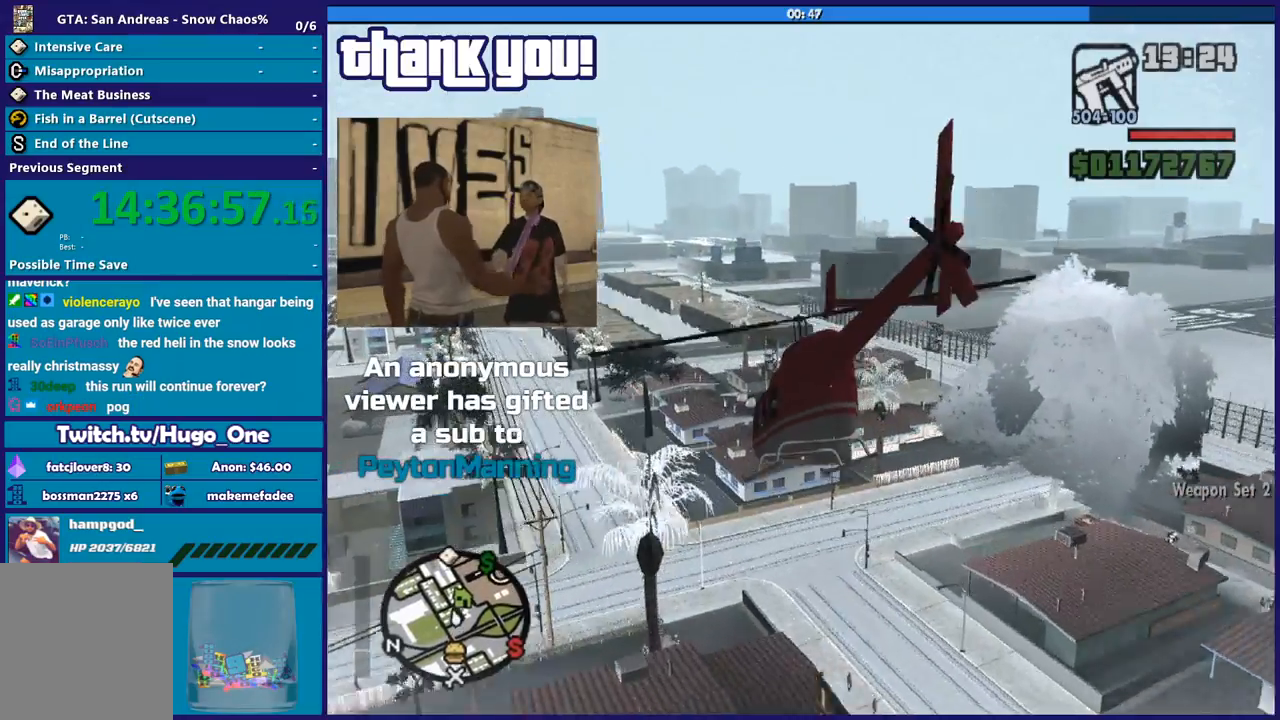
{"buttons": ["R2"], "left_stick": "up-right", "right_stick": "center"}
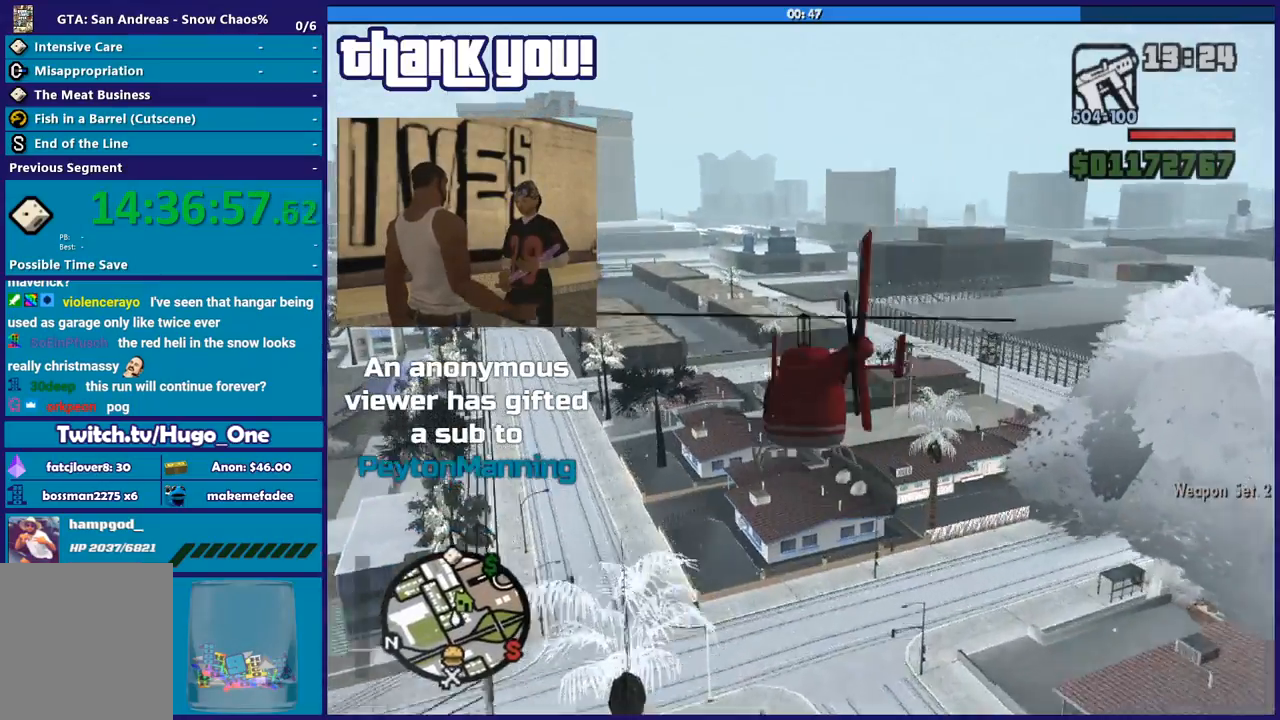
{"buttons": ["R2"], "left_stick": "up-right", "right_stick": "center", "events": [[100, "left_stick", "up"], [400, "left_stick", "up-right"]]}
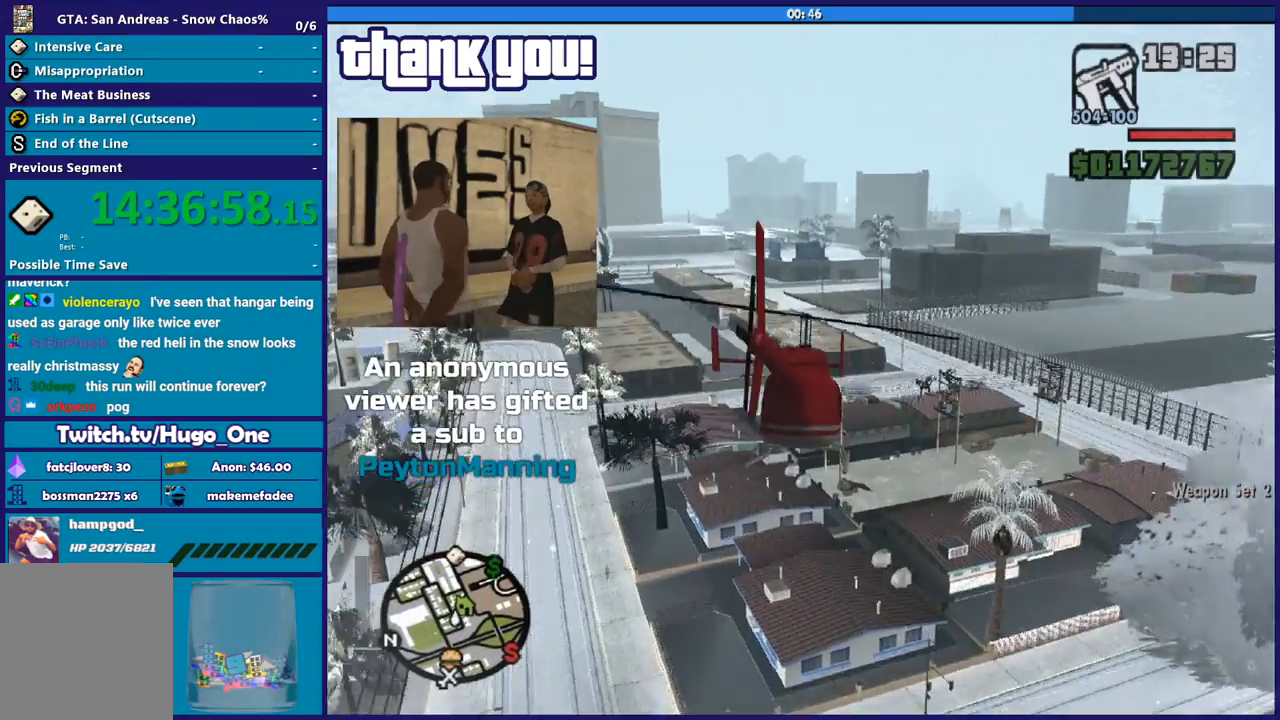
{"buttons": ["R2"], "left_stick": "up", "right_stick": "center", "events": [[234, "left_stick", "up"]]}
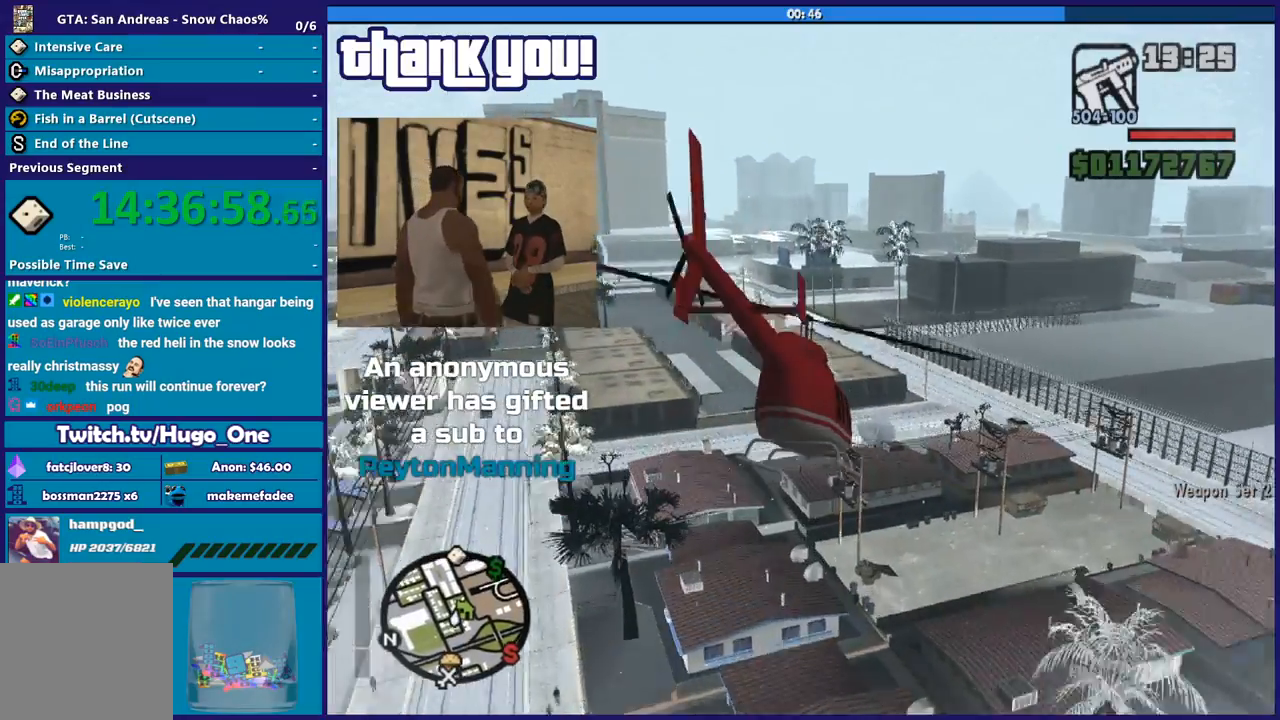
{"buttons": ["R2"], "left_stick": "center", "right_stick": "center", "events": [[133, "left_stick", "up-right"], [467, "left_stick", "center"]]}
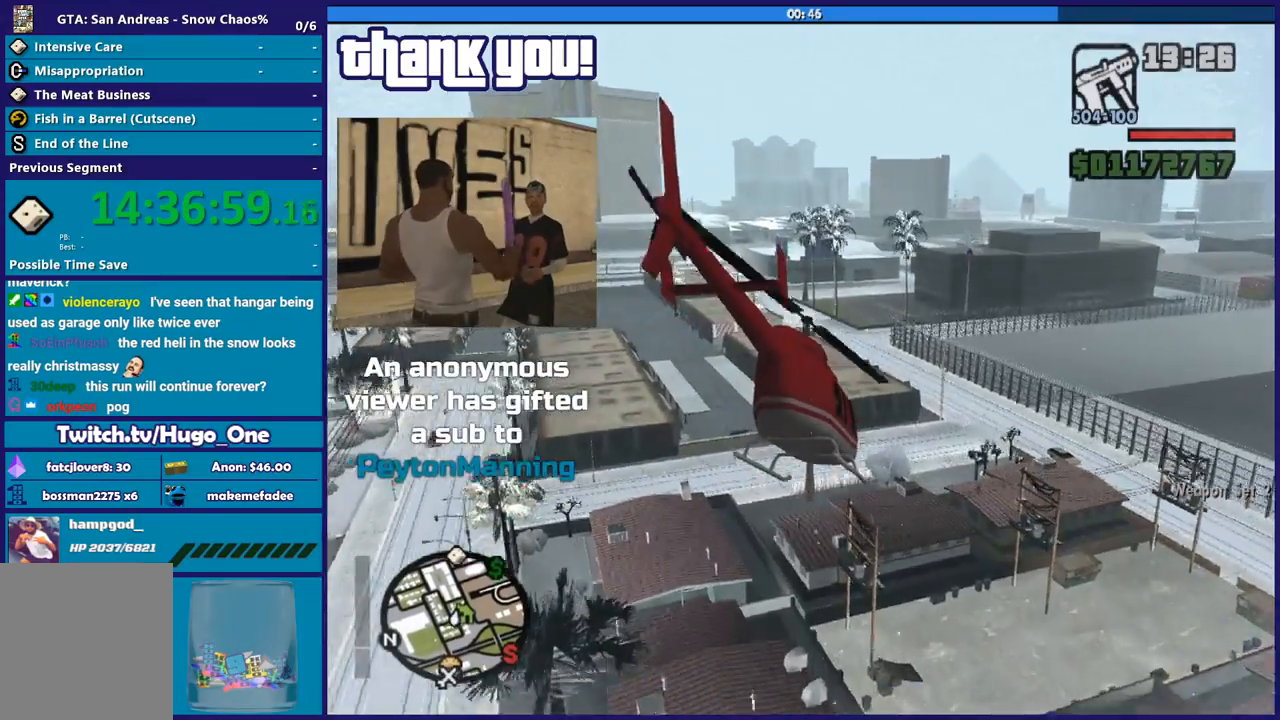
{"buttons": ["R2"], "left_stick": "up-right", "right_stick": "center", "events": [[200, "left_stick", "right"], [401, "left_stick", "up-right"]]}
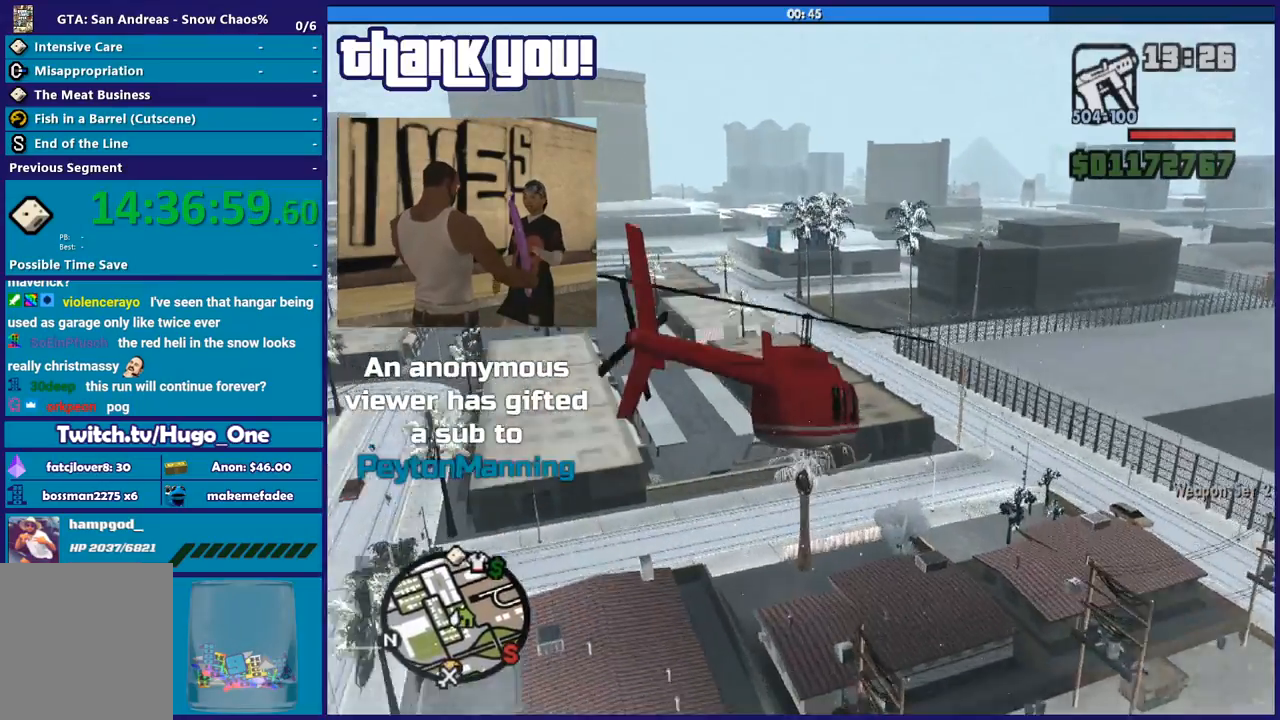
{"buttons": ["R2"], "left_stick": "up", "right_stick": "center", "events": [[300, "left_stick", "up"]]}
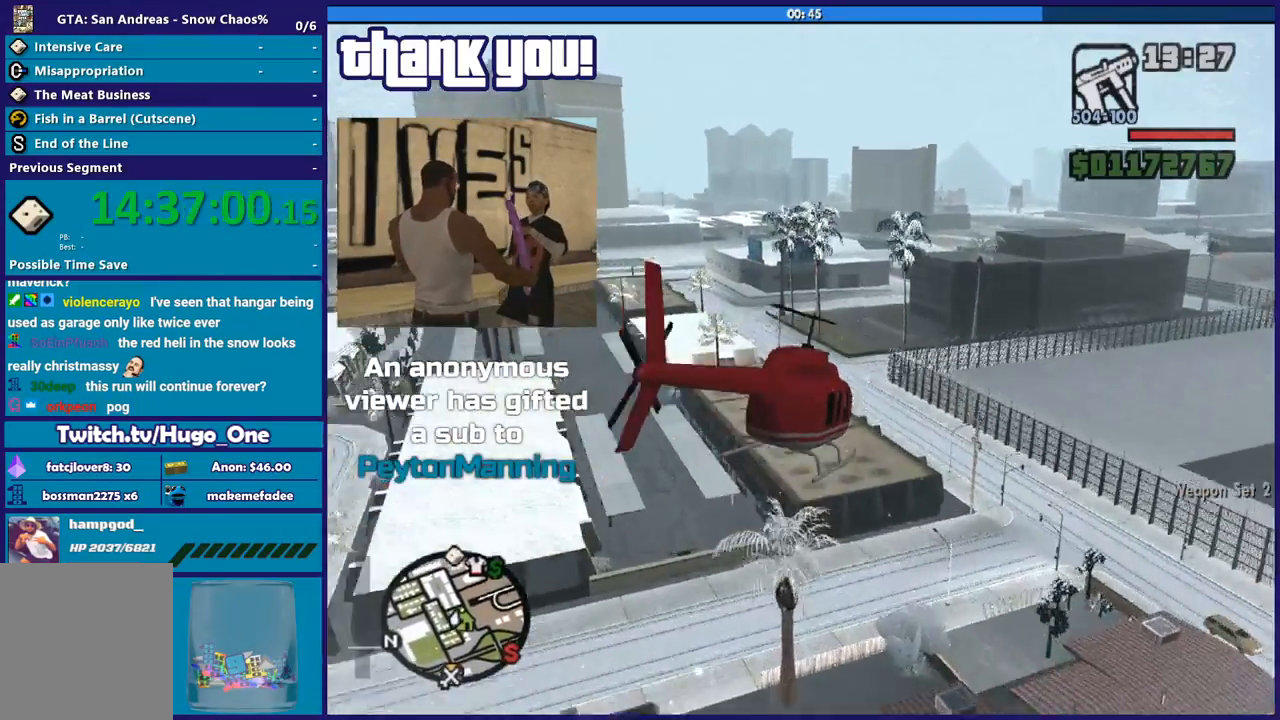
{"buttons": ["R2"], "left_stick": "up", "right_stick": "center", "events": []}
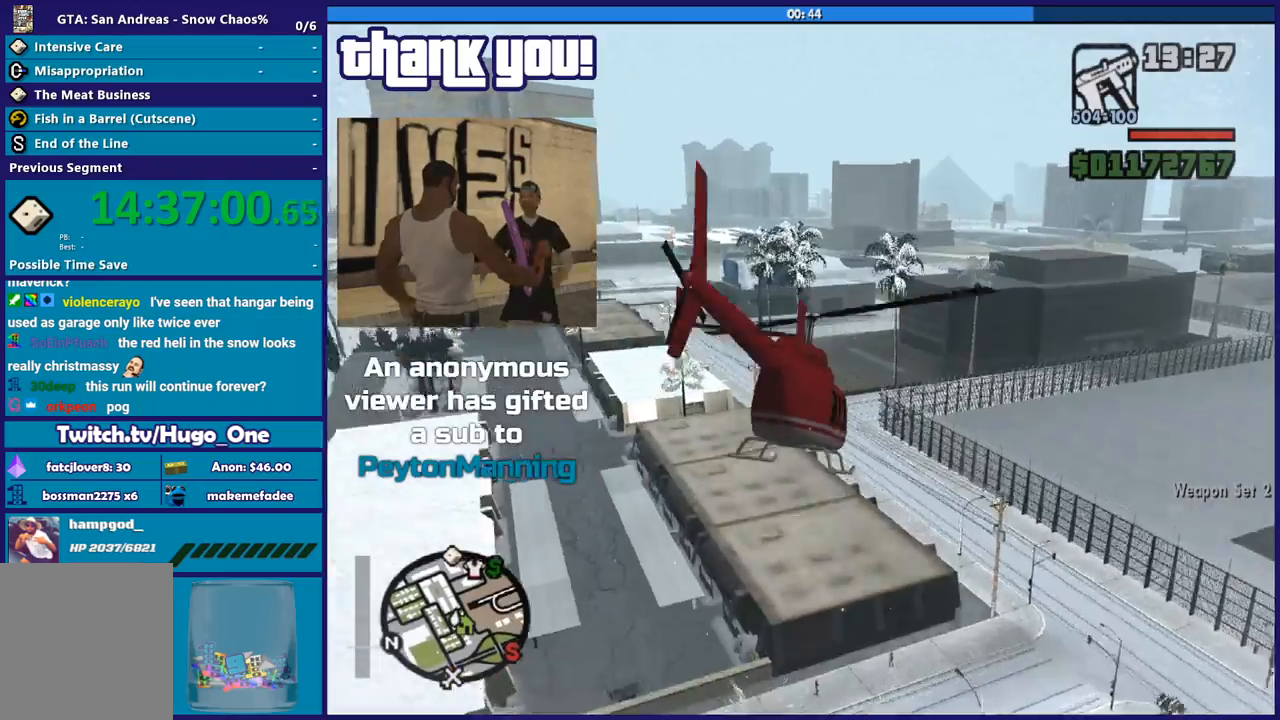
{"buttons": ["R2"], "left_stick": "up", "right_stick": "center", "events": [[233, "left_stick", "center"], [467, "left_stick", "up"]]}
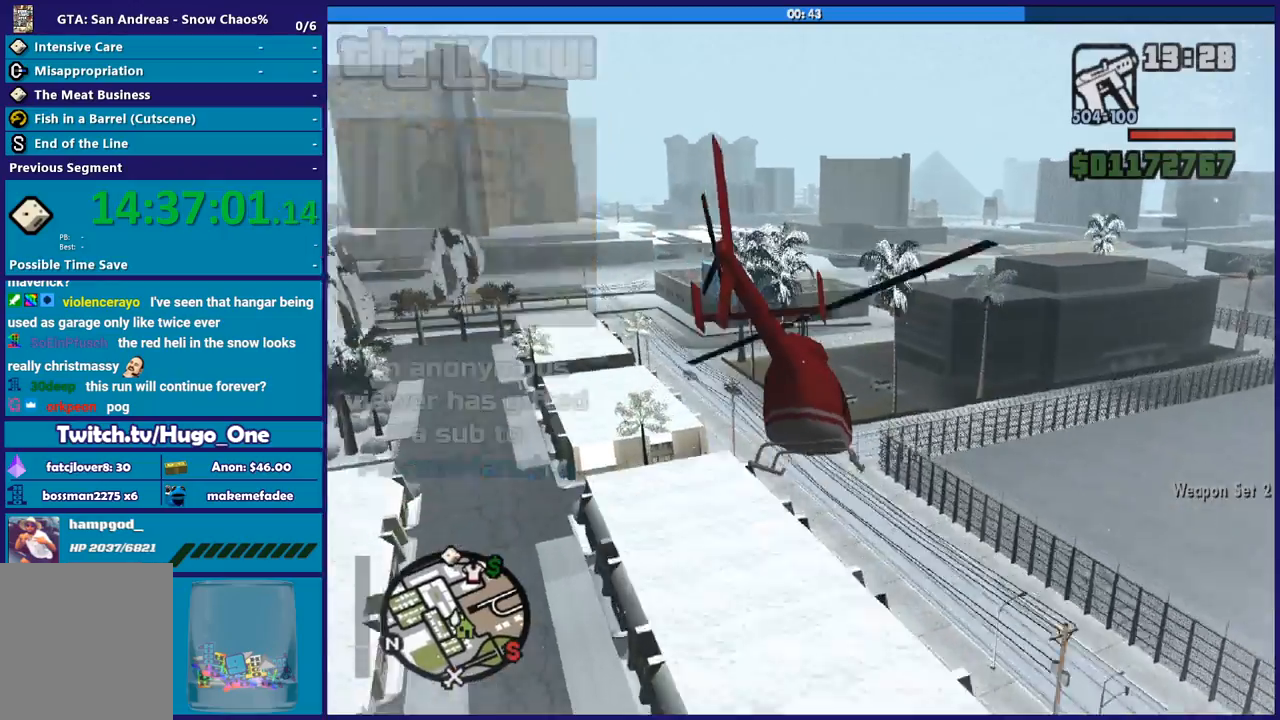
{"buttons": ["R2"], "left_stick": "up", "right_stick": "center", "events": []}
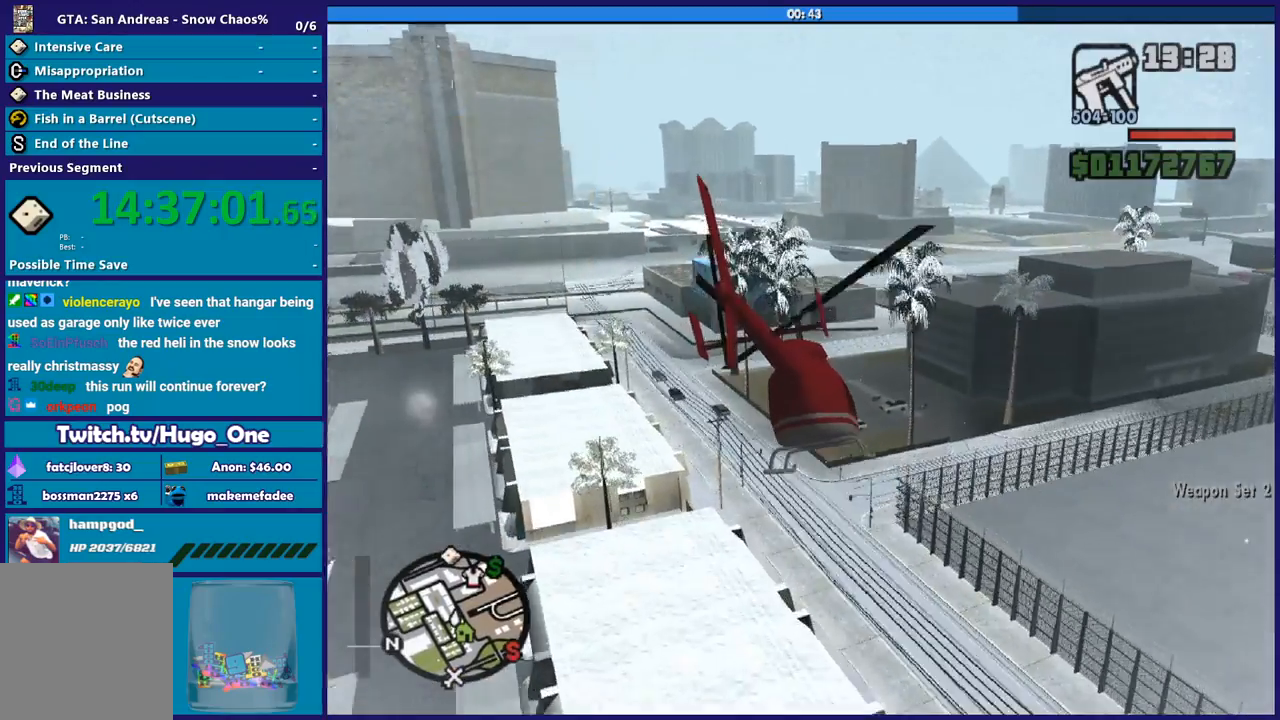
{"buttons": ["R2"], "left_stick": "right", "right_stick": "center", "events": [[67, "left_stick", "up-right"], [200, "left_stick", "center"], [367, "left_stick", "right"]]}
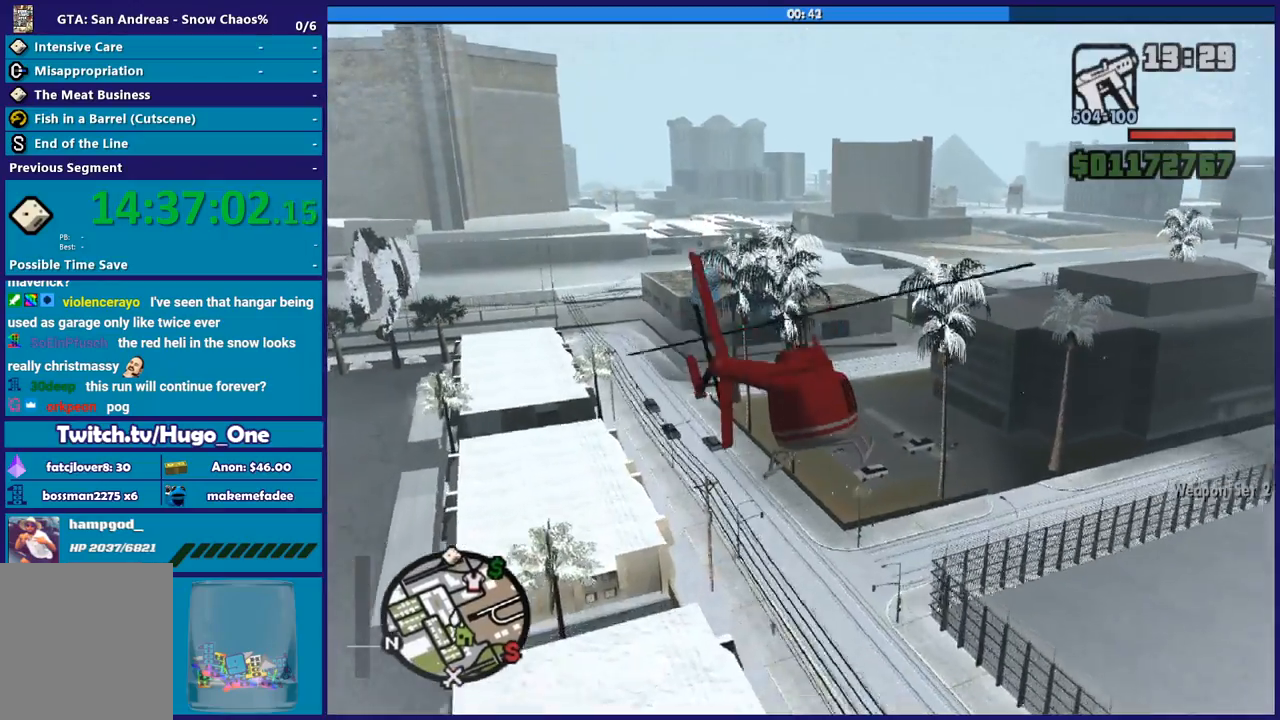
{"buttons": ["R2"], "left_stick": "up-right", "right_stick": "center", "events": [[167, "left_stick", "up-right"]]}
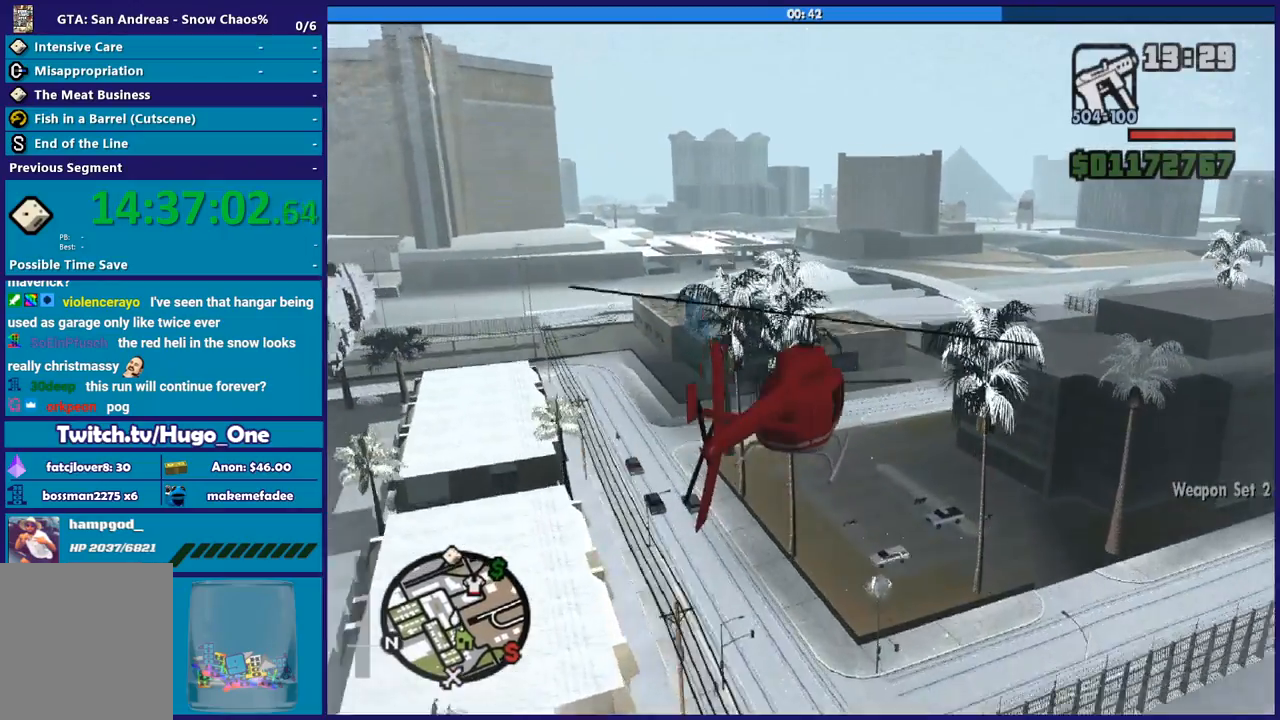
{"buttons": ["R2"], "left_stick": "up", "right_stick": "center", "events": [[100, "left_stick", "right"], [233, "left_stick", "up-right"], [367, "left_stick", "up"]]}
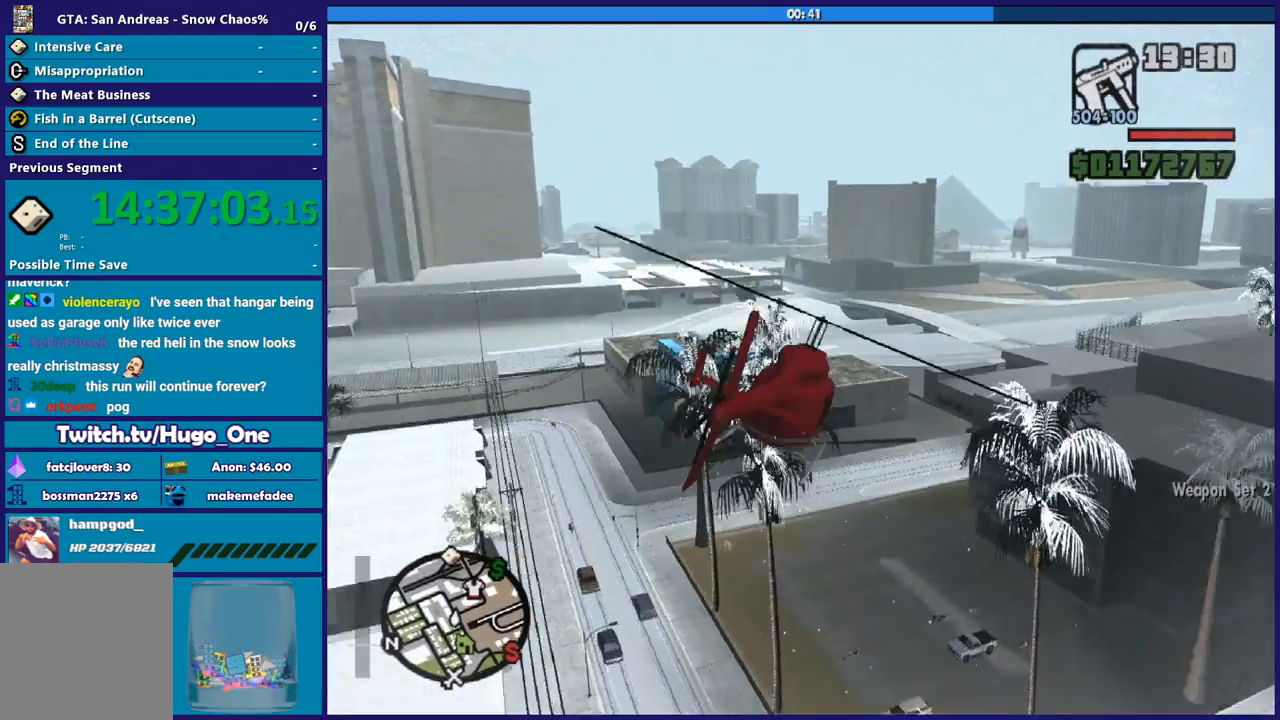
{"buttons": ["R2"], "left_stick": "up", "right_stick": "center", "events": [[134, "L1", "down"], [367, "L1", "up"], [367, "R2", "up"], [467, "R2", "down"]]}
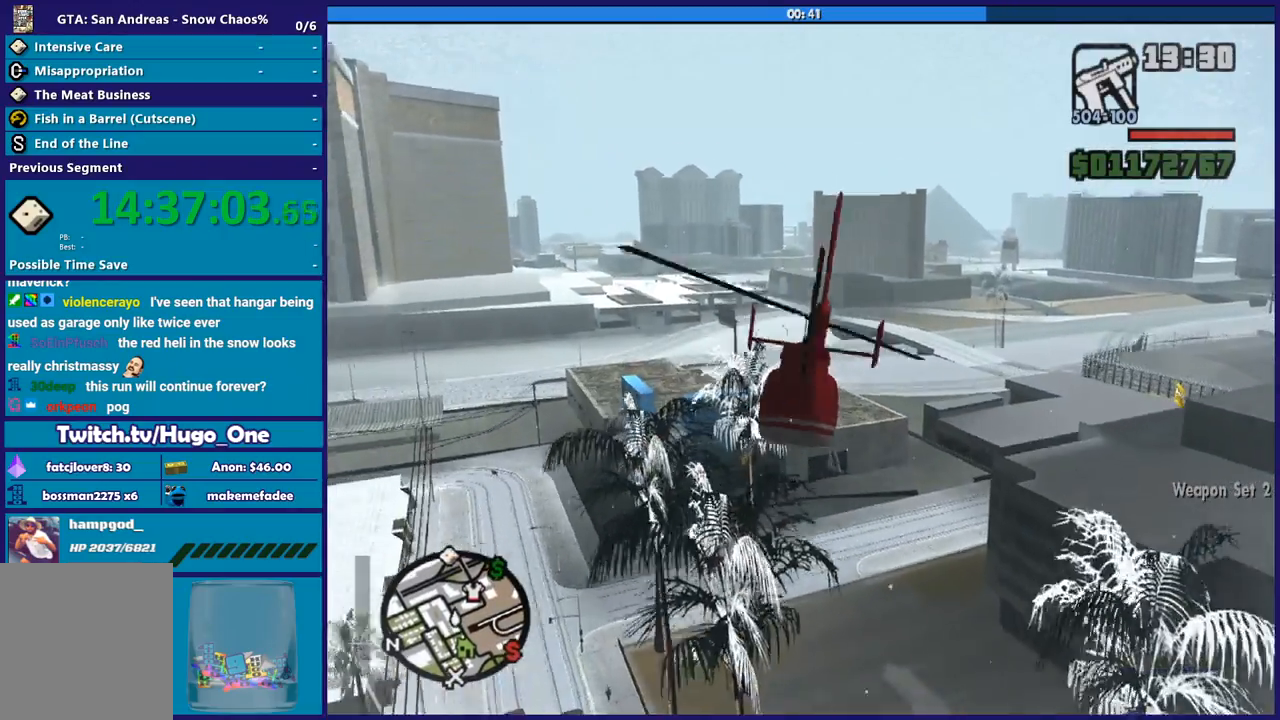
{"buttons": ["R2"], "left_stick": "up-right", "right_stick": "center", "events": [[267, "left_stick", "up-right"], [400, "R2", "up"], [500, "R2", "down"]]}
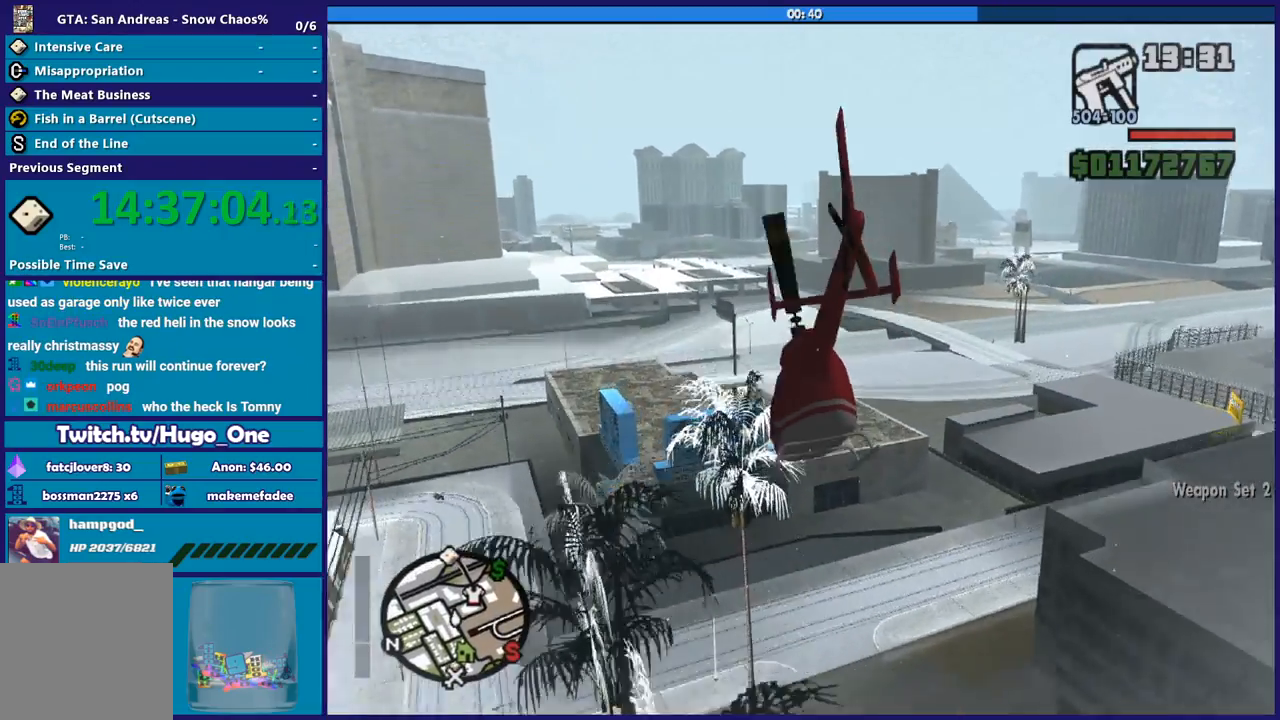
{"buttons": ["R2"], "left_stick": "up-right", "right_stick": "center", "events": []}